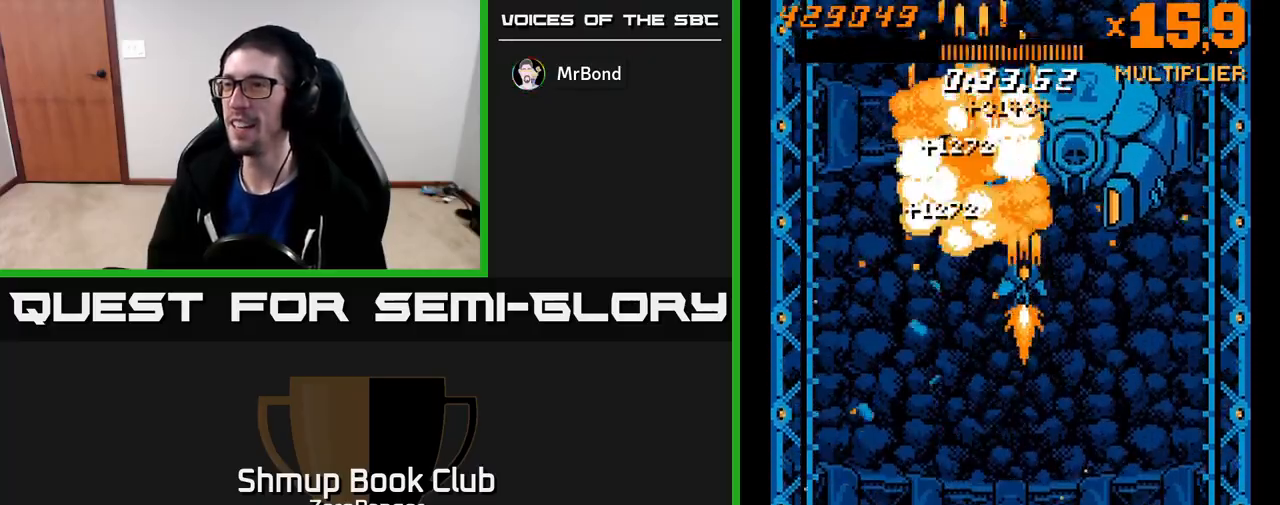
Gameplay with a controller (Xbox layout); each line is a JSON object with the inputs held at the frame after it. "events" lists button and stick changes between this image and that frame as [ms after this image, input, new state], when the widget could be followed in between. Not read: right_stick.
{"buttons": ["A"], "left_stick": "center", "events": [[17, "DPAD_RIGHT", "up"], [100, "DPAD_RIGHT", "down"], [200, "DPAD_RIGHT", "up"], [217, "DPAD_UP", "up"]]}
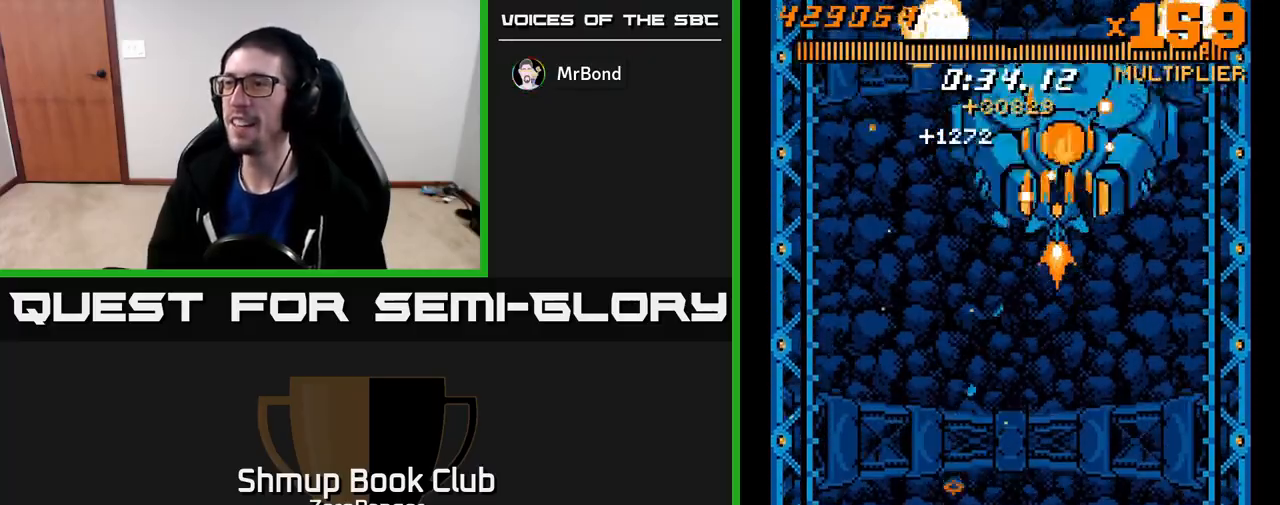
{"buttons": ["A"], "left_stick": "center", "events": [[350, "DPAD_DOWN", "down"], [467, "DPAD_DOWN", "up"]]}
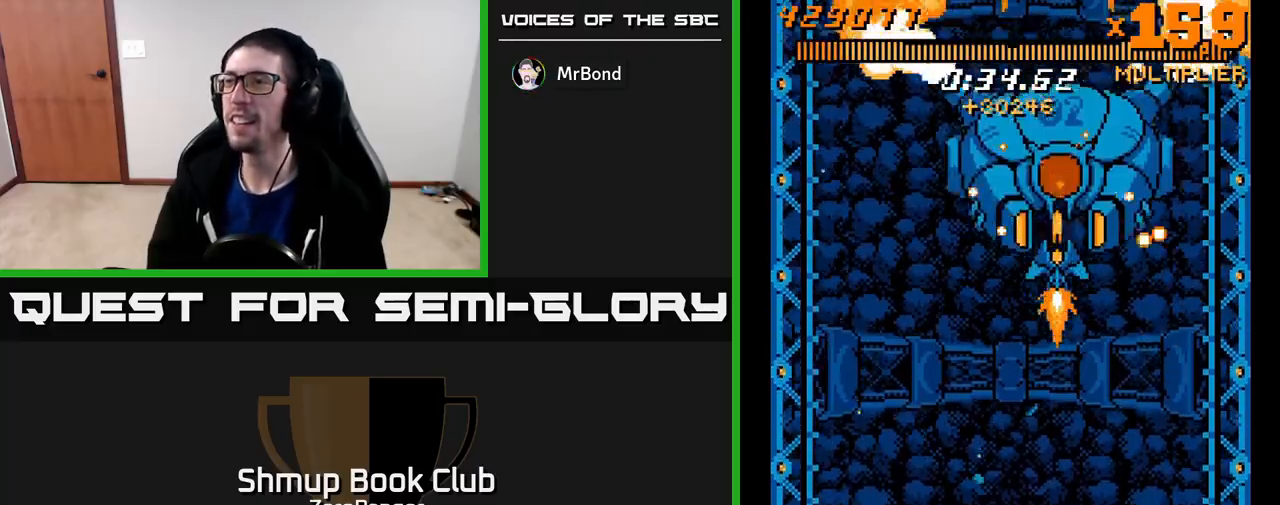
{"buttons": ["A"], "left_stick": "center", "events": [[217, "DPAD_LEFT", "down"], [267, "DPAD_LEFT", "up"]]}
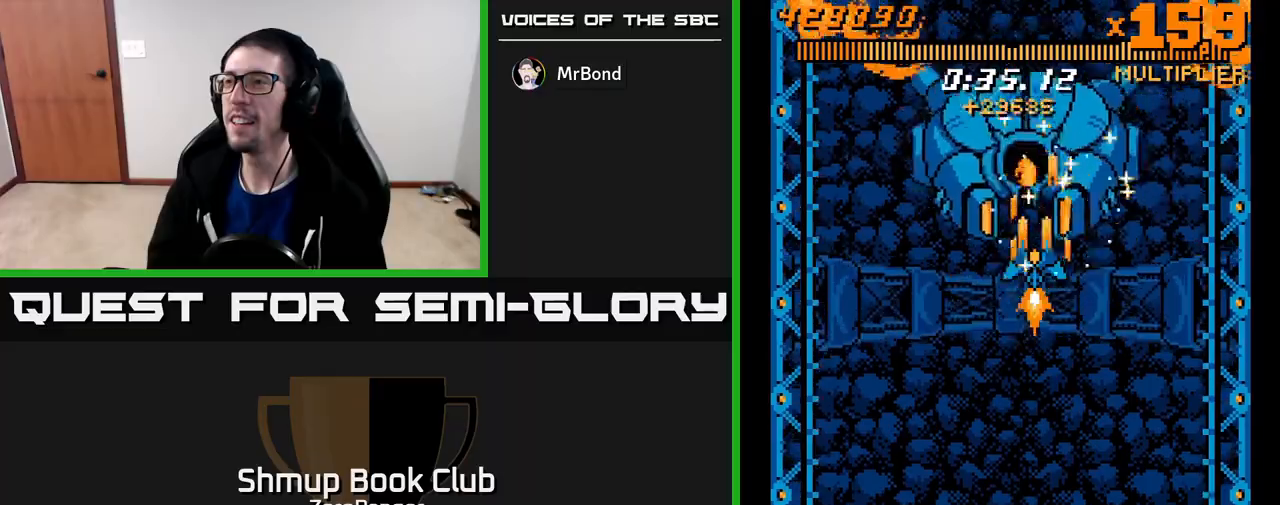
{"buttons": ["A"], "left_stick": "center", "events": [[17, "DPAD_LEFT", "down"], [67, "DPAD_LEFT", "up"], [183, "DPAD_LEFT", "down"], [367, "DPAD_LEFT", "up"]]}
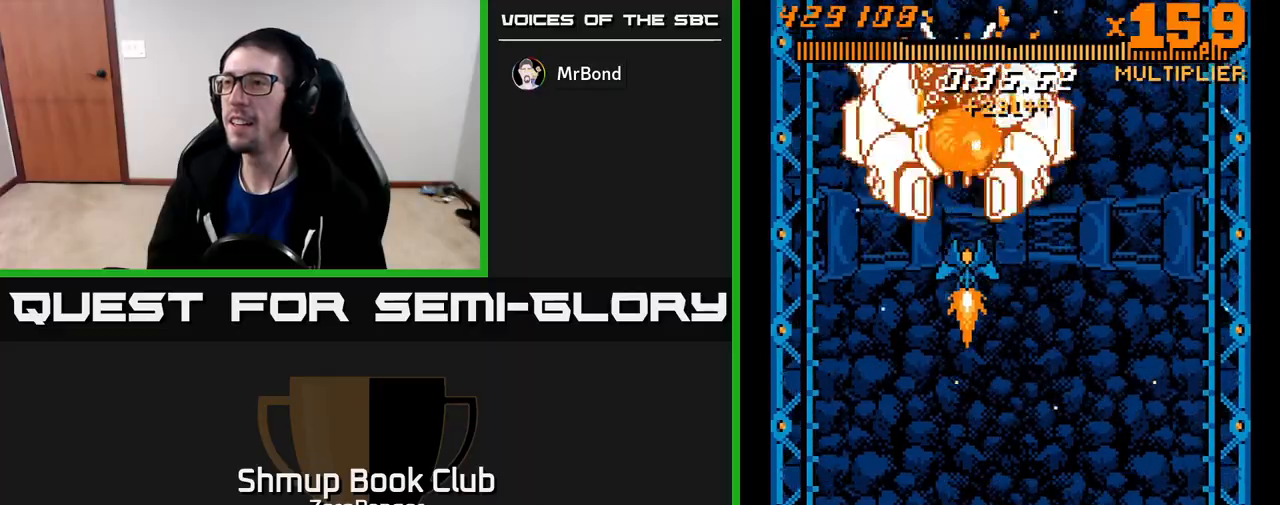
{"buttons": ["A", "DPAD_DOWN"], "left_stick": "center", "events": [[83, "DPAD_DOWN", "down"], [117, "DPAD_LEFT", "down"], [167, "DPAD_LEFT", "up"]]}
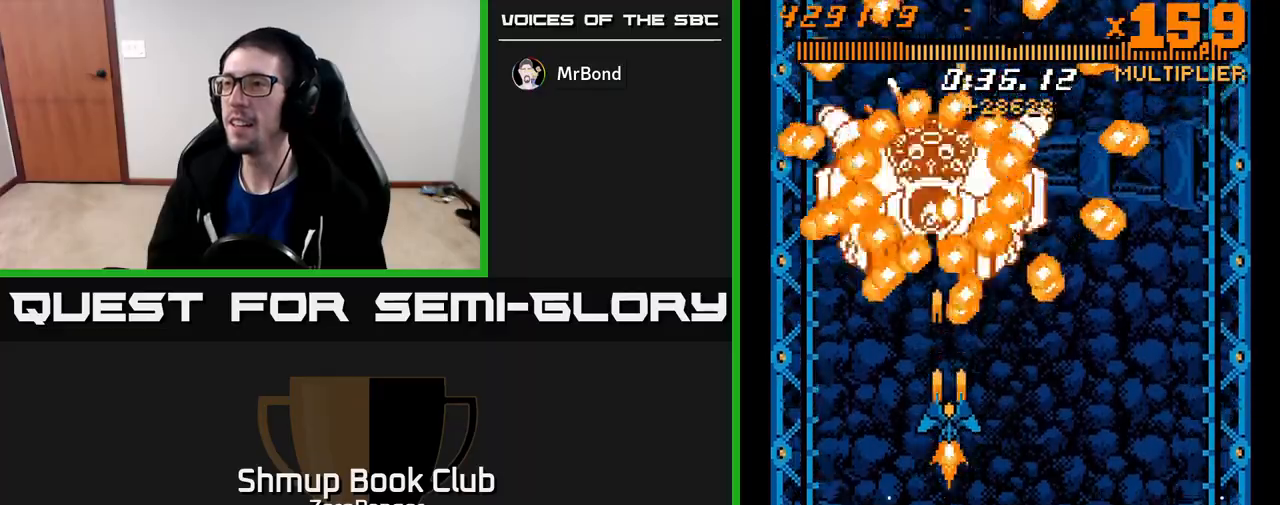
{"buttons": ["A", "DPAD_DOWN"], "left_stick": "center", "events": [[117, "DPAD_DOWN", "up"], [200, "DPAD_DOWN", "down"], [417, "DPAD_RIGHT", "down"], [500, "DPAD_RIGHT", "up"]]}
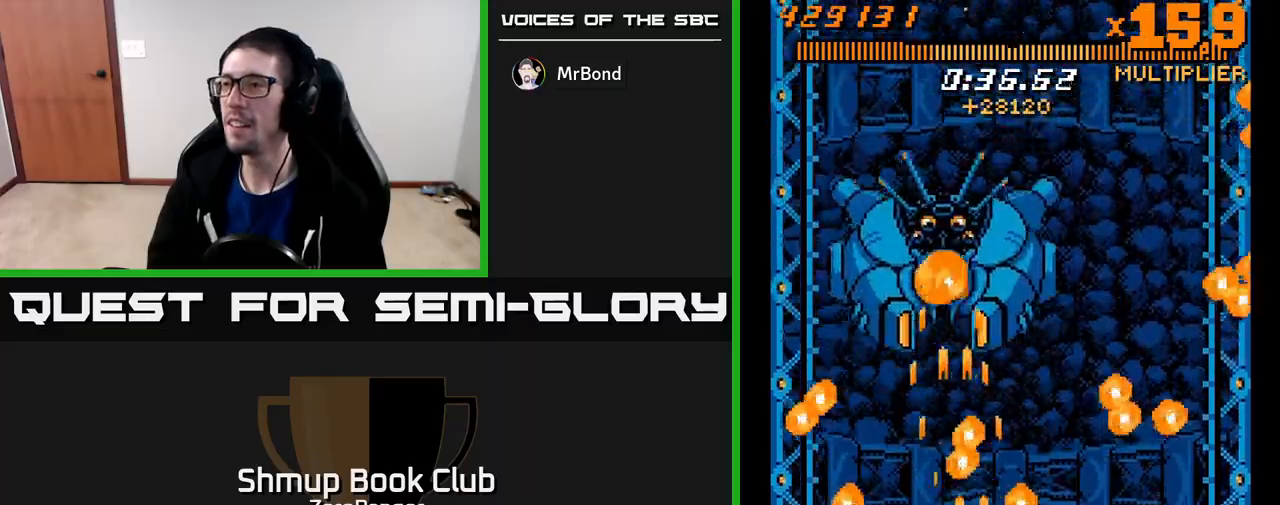
{"buttons": ["A"], "left_stick": "center", "events": [[17, "DPAD_DOWN", "up"], [200, "DPAD_RIGHT", "down"], [283, "DPAD_RIGHT", "up"], [383, "DPAD_RIGHT", "down"], [450, "DPAD_RIGHT", "up"]]}
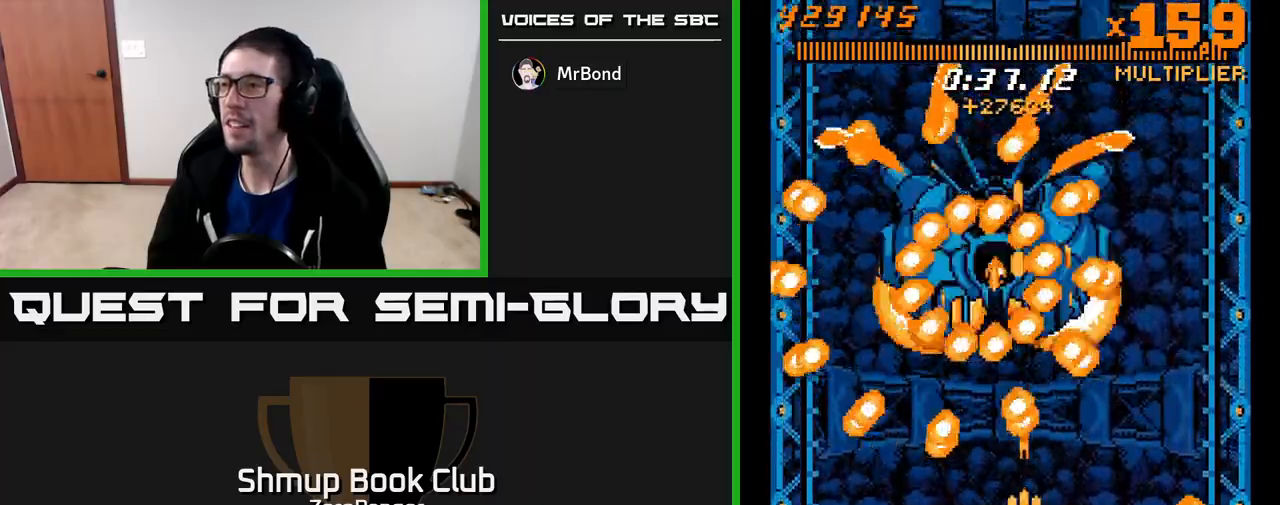
{"buttons": ["A"], "left_stick": "center", "events": [[67, "DPAD_RIGHT", "down"], [150, "DPAD_RIGHT", "up"], [250, "DPAD_RIGHT", "down"], [300, "DPAD_RIGHT", "up"], [383, "DPAD_DOWN", "down"], [483, "DPAD_DOWN", "up"]]}
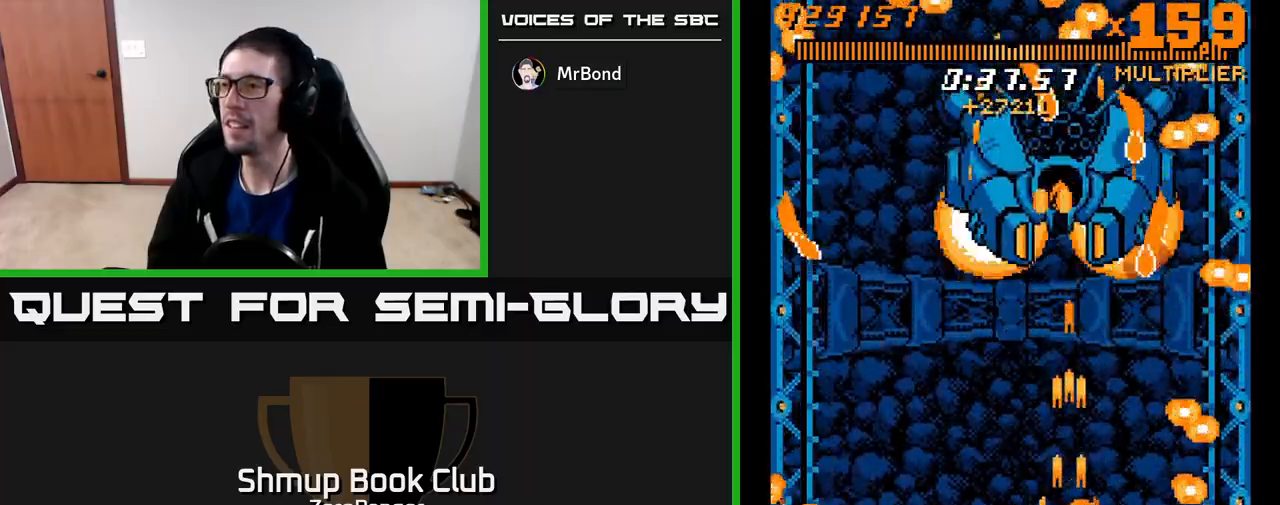
{"buttons": ["A"], "left_stick": "center", "events": [[17, "DPAD_DOWN", "down"], [250, "DPAD_DOWN", "up"]]}
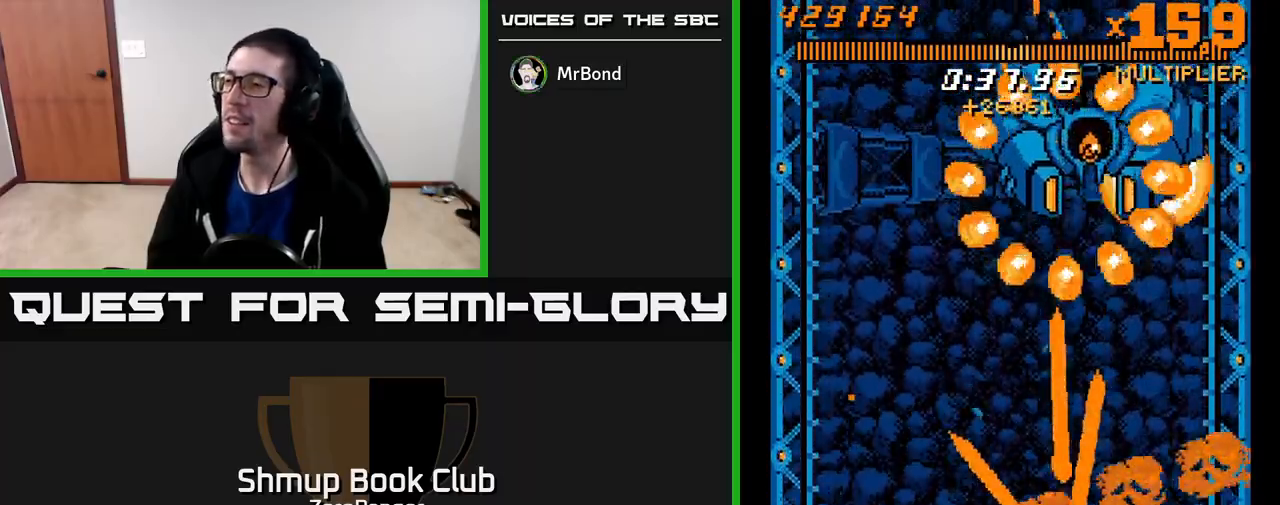
{"buttons": ["A", "DPAD_UP", "DPAD_LEFT"], "left_stick": "center", "events": [[83, "DPAD_UP", "down"], [183, "DPAD_LEFT", "down"], [350, "DPAD_LEFT", "up"], [500, "DPAD_LEFT", "down"]]}
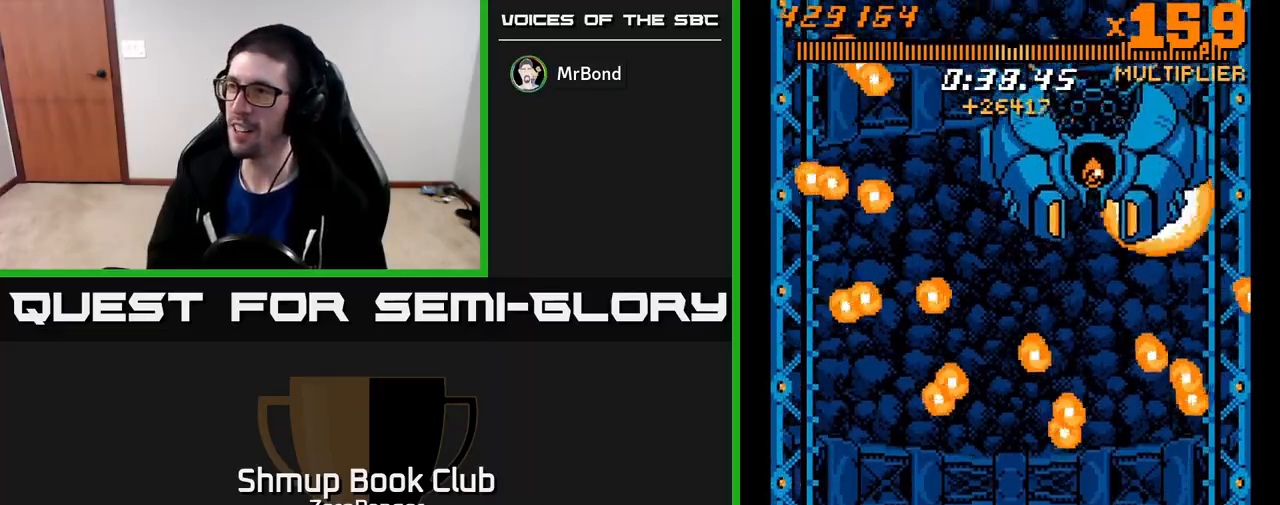
{"buttons": ["A", "DPAD_UP"], "left_stick": "center", "events": [[183, "DPAD_LEFT", "up"], [283, "DPAD_LEFT", "down"], [467, "DPAD_LEFT", "up"]]}
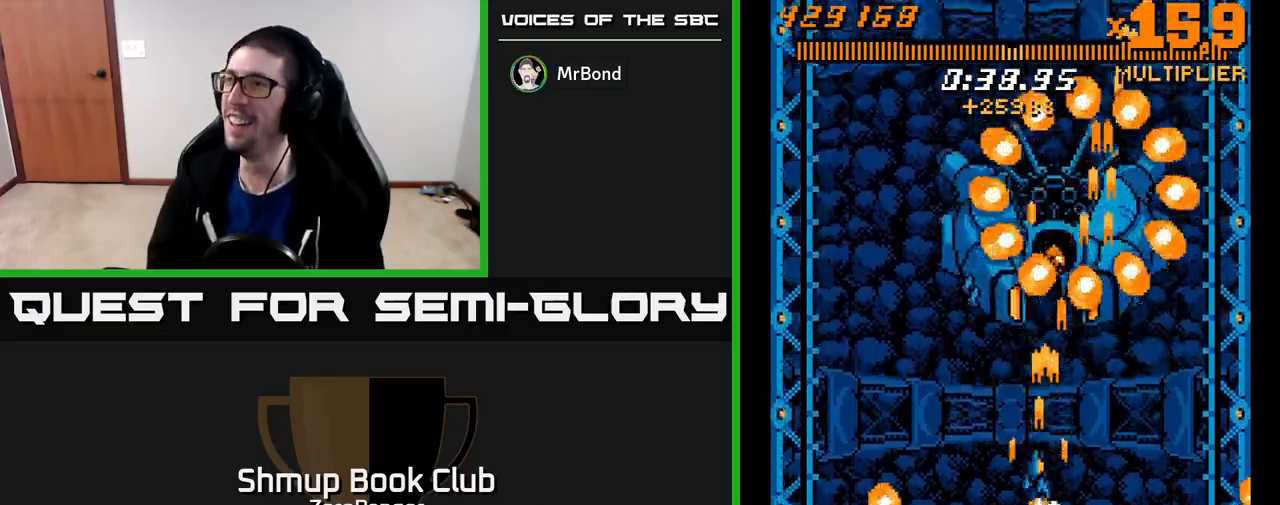
{"buttons": ["A", "DPAD_UP"], "left_stick": "center", "events": [[333, "DPAD_LEFT", "down"], [450, "DPAD_LEFT", "up"]]}
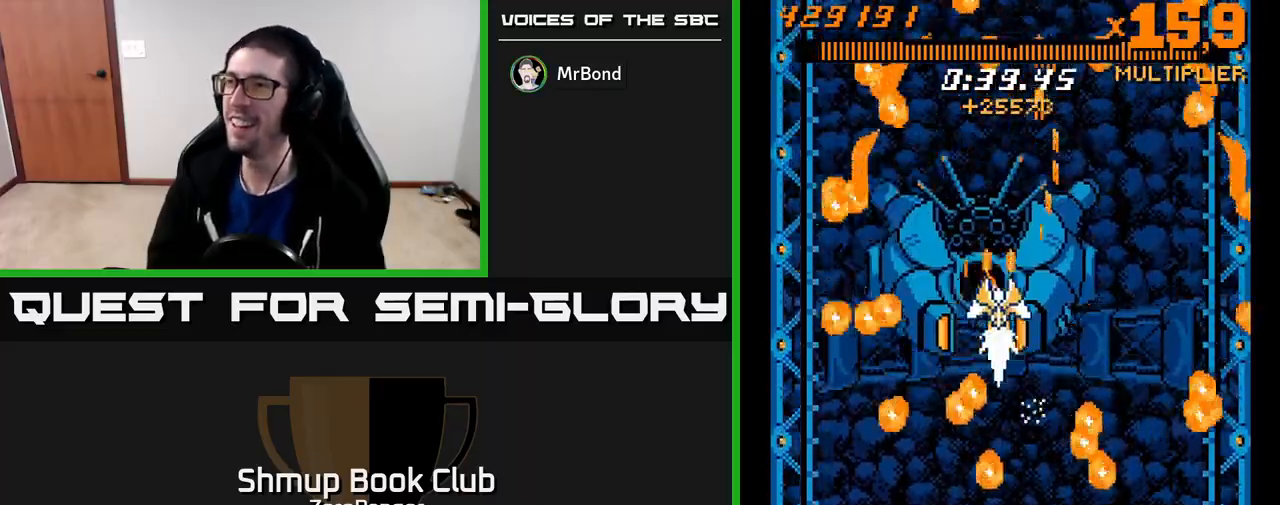
{"buttons": ["X", "DPAD_LEFT"], "left_stick": "center", "events": [[33, "DPAD_LEFT", "down"], [100, "X", "down"], [117, "A", "up"], [133, "DPAD_LEFT", "up"], [467, "DPAD_LEFT", "down"], [483, "DPAD_UP", "up"]]}
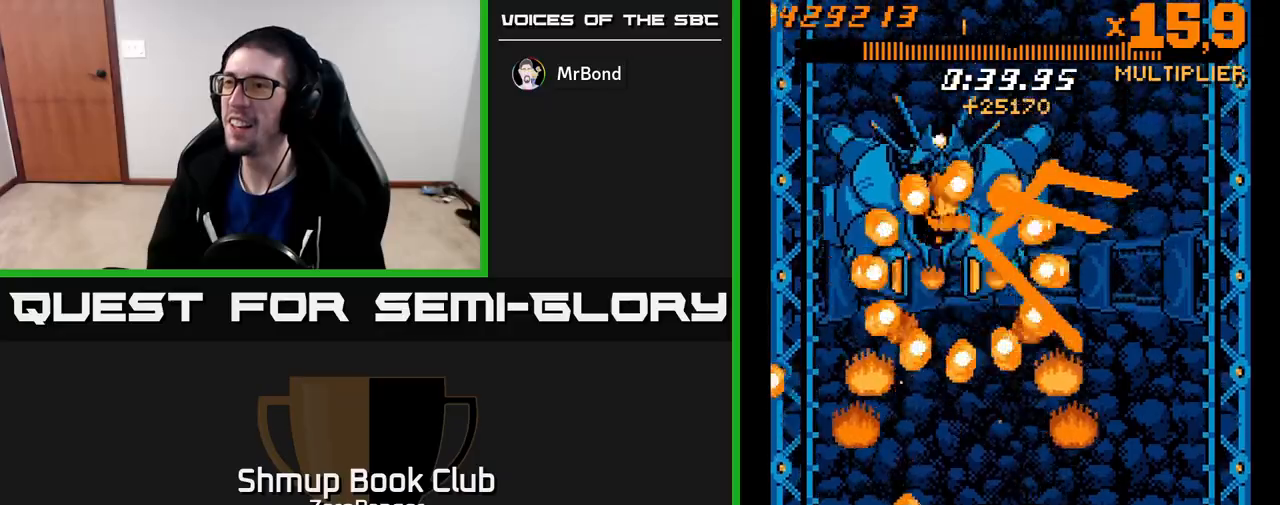
{"buttons": ["A", "DPAD_DOWN"], "left_stick": "center", "events": [[50, "DPAD_DOWN", "down"], [83, "DPAD_LEFT", "up"], [117, "DPAD_RIGHT", "down"], [250, "DPAD_RIGHT", "up"], [417, "A", "down"], [483, "X", "up"]]}
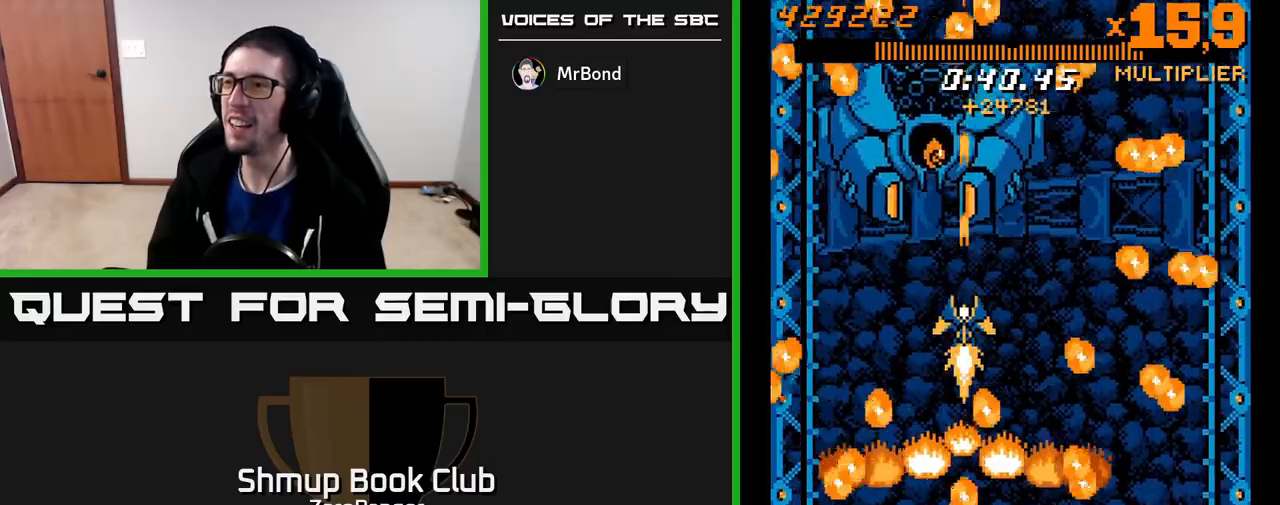
{"buttons": ["A", "DPAD_DOWN", "DPAD_RIGHT"], "left_stick": "center", "events": [[283, "DPAD_DOWN", "up"], [317, "DPAD_LEFT", "down"], [350, "DPAD_LEFT", "up"], [383, "DPAD_DOWN", "down"], [433, "DPAD_RIGHT", "down"]]}
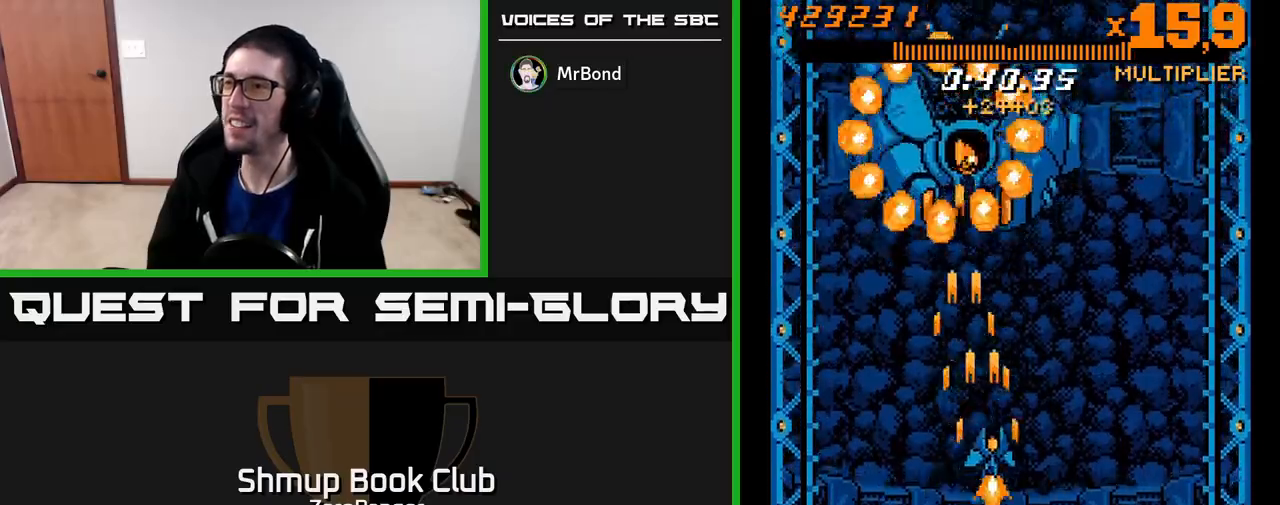
{"buttons": ["A"], "left_stick": "center", "events": [[150, "DPAD_RIGHT", "up"], [400, "DPAD_DOWN", "up"], [417, "DPAD_RIGHT", "down"], [500, "DPAD_RIGHT", "up"]]}
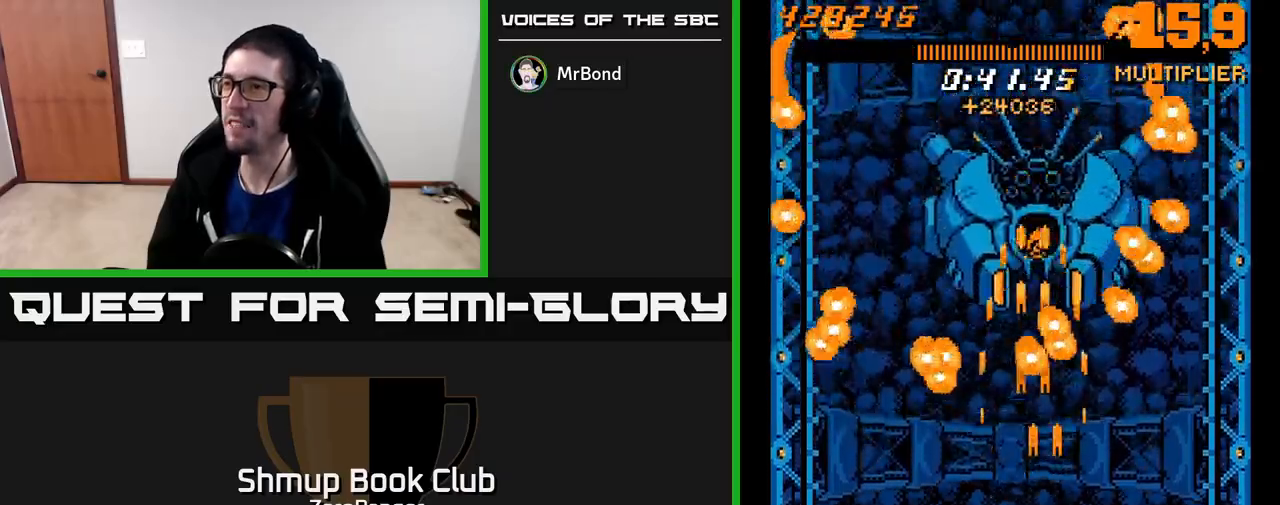
{"buttons": ["A"], "left_stick": "center", "events": [[133, "DPAD_DOWN", "down"], [133, "DPAD_RIGHT", "down"], [233, "DPAD_DOWN", "up"], [250, "DPAD_RIGHT", "up"], [317, "DPAD_RIGHT", "down"], [433, "DPAD_RIGHT", "up"]]}
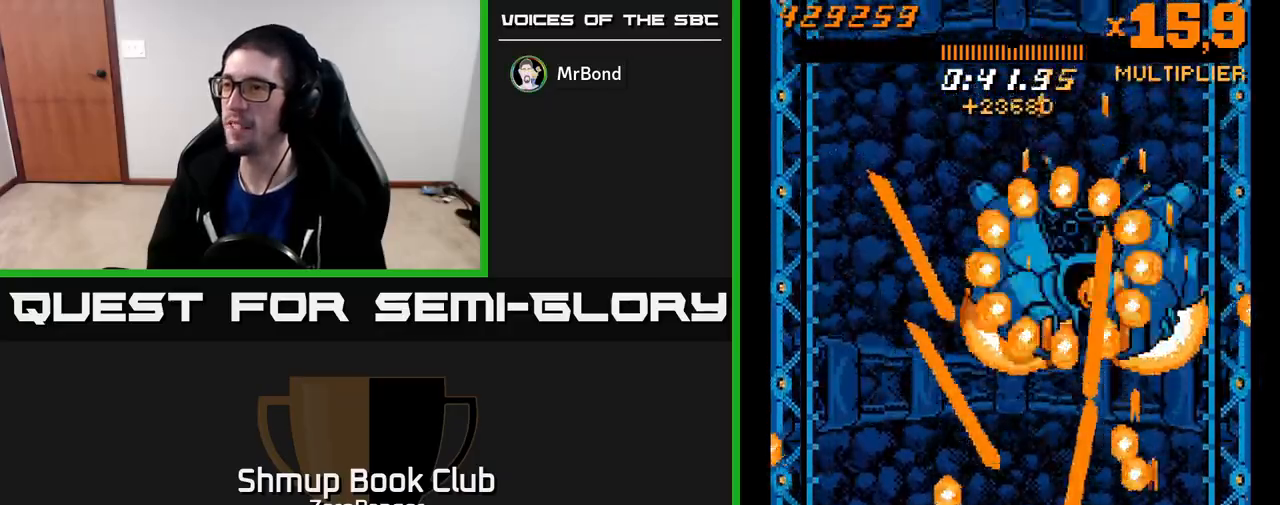
{"buttons": ["A", "DPAD_DOWN", "DPAD_LEFT"], "left_stick": "center", "events": [[67, "DPAD_UP", "down"], [183, "DPAD_LEFT", "down"], [200, "DPAD_UP", "up"], [283, "DPAD_DOWN", "down"]]}
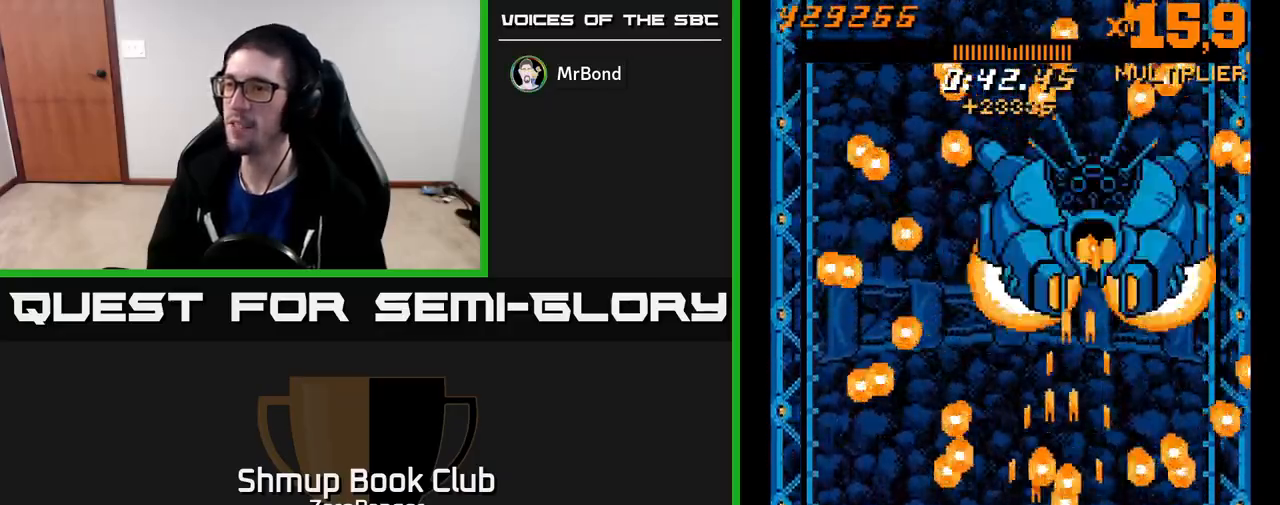
{"buttons": ["A"], "left_stick": "center", "events": [[17, "DPAD_DOWN", "up"], [67, "DPAD_LEFT", "up"], [100, "DPAD_RIGHT", "down"], [200, "DPAD_RIGHT", "up"], [233, "DPAD_LEFT", "down"], [317, "DPAD_LEFT", "up"]]}
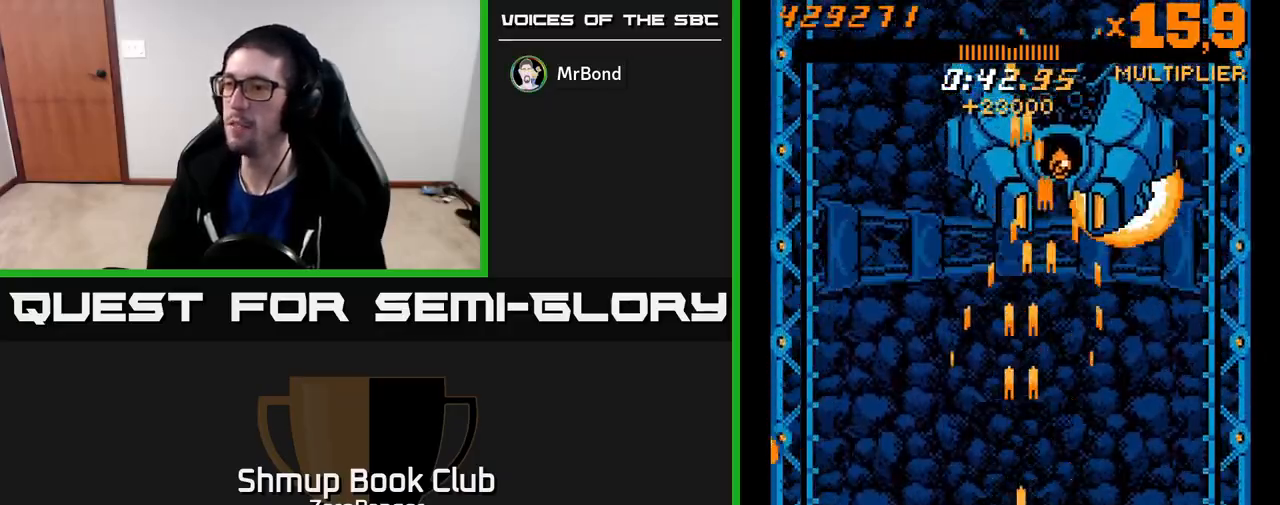
{"buttons": ["A", "DPAD_UP", "DPAD_LEFT"], "left_stick": "center", "events": [[100, "DPAD_LEFT", "down"], [100, "DPAD_UP", "down"], [133, "DPAD_LEFT", "up"], [450, "DPAD_LEFT", "down"]]}
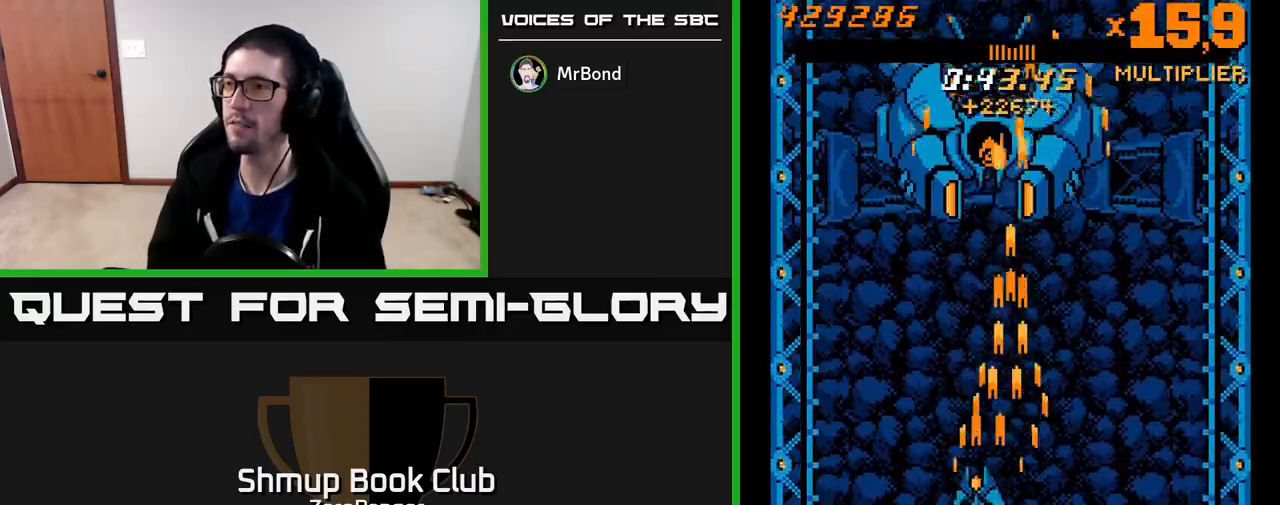
{"buttons": ["A", "DPAD_UP"], "left_stick": "center", "events": [[83, "DPAD_LEFT", "up"], [83, "DPAD_UP", "up"], [117, "DPAD_DOWN", "down"], [150, "DPAD_LEFT", "down"], [200, "DPAD_LEFT", "up"], [383, "DPAD_LEFT", "down"], [400, "DPAD_DOWN", "up"], [467, "DPAD_LEFT", "up"], [467, "DPAD_UP", "down"]]}
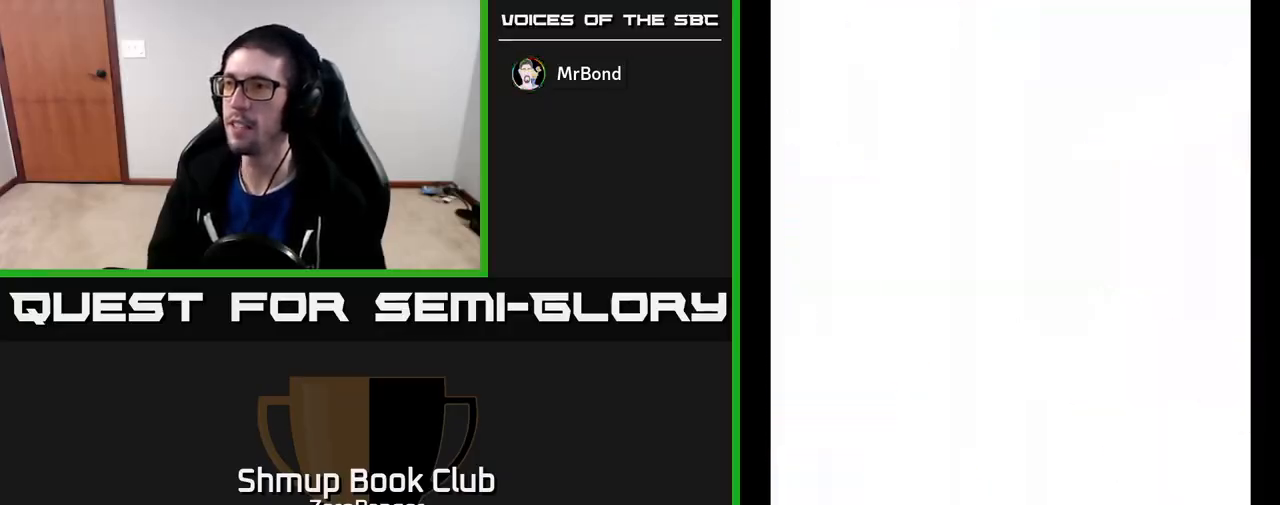
{"buttons": ["A", "DPAD_UP", "DPAD_LEFT"], "left_stick": "center", "events": [[67, "DPAD_RIGHT", "down"], [233, "DPAD_UP", "up"], [250, "DPAD_RIGHT", "up"], [400, "DPAD_UP", "down"], [483, "DPAD_LEFT", "down"]]}
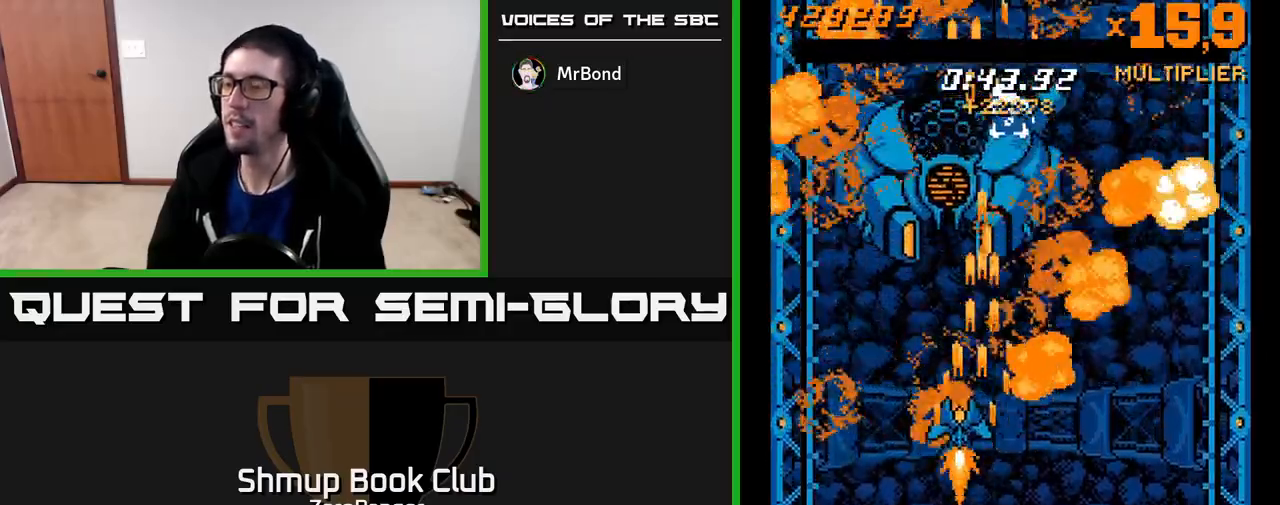
{"buttons": ["A", "DPAD_UP"], "left_stick": "center", "events": [[100, "DPAD_LEFT", "up"], [133, "DPAD_RIGHT", "down"], [217, "DPAD_RIGHT", "up"]]}
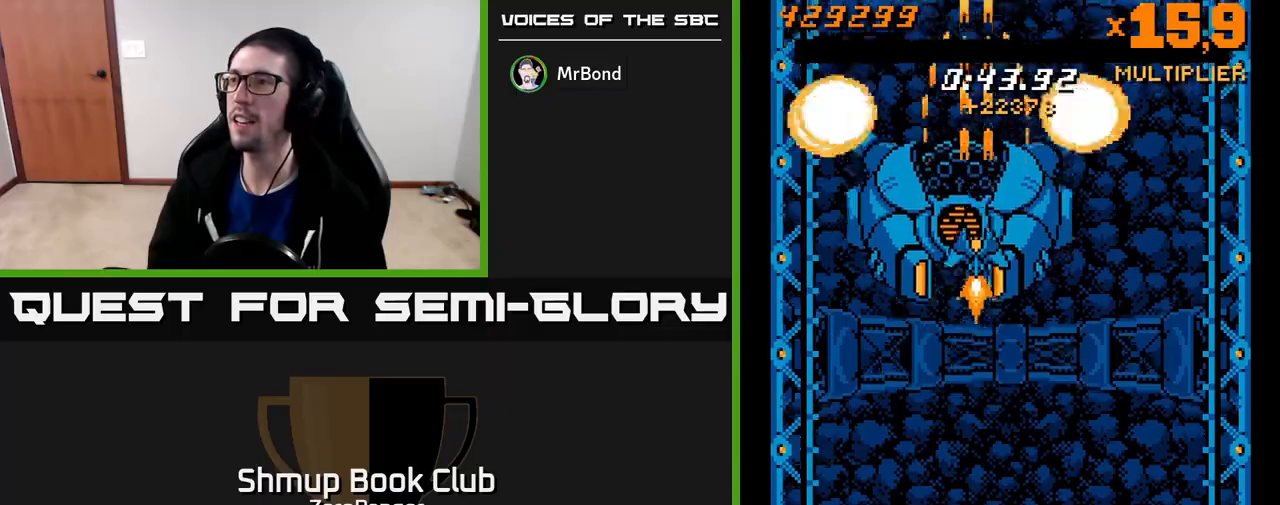
{"buttons": ["X", "DPAD_DOWN", "DPAD_RIGHT"], "left_stick": "center", "events": [[33, "DPAD_LEFT", "down"], [83, "X", "down"], [150, "A", "up"], [150, "DPAD_LEFT", "up"], [300, "DPAD_RIGHT", "down"], [300, "DPAD_UP", "up"], [333, "DPAD_DOWN", "down"], [350, "DPAD_RIGHT", "up"], [467, "DPAD_RIGHT", "down"]]}
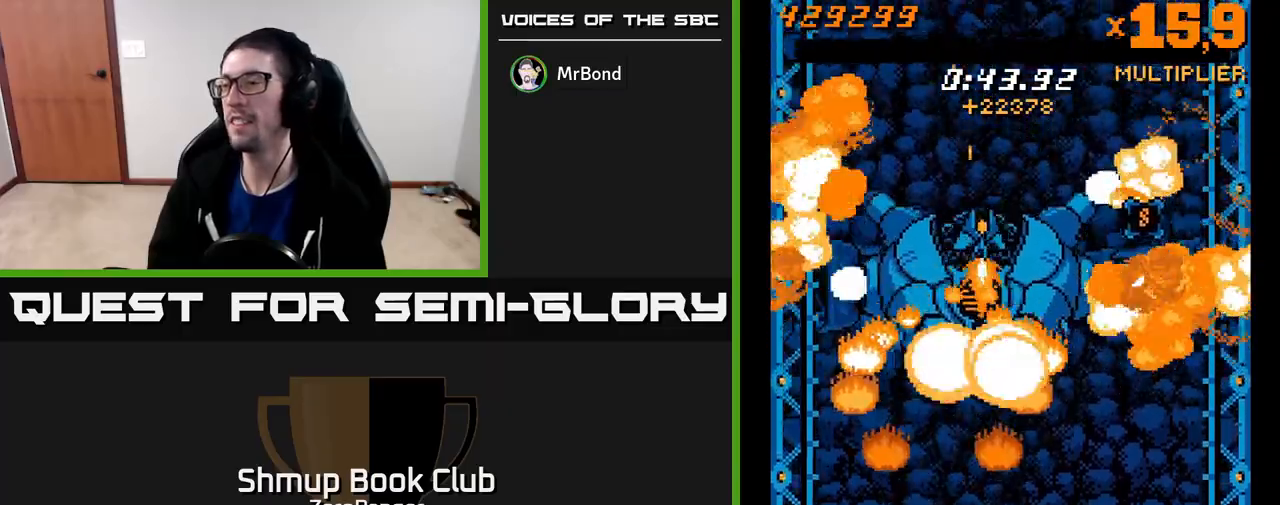
{"buttons": ["A", "X", "DPAD_DOWN", "DPAD_RIGHT"], "left_stick": "center", "events": [[483, "A", "down"]]}
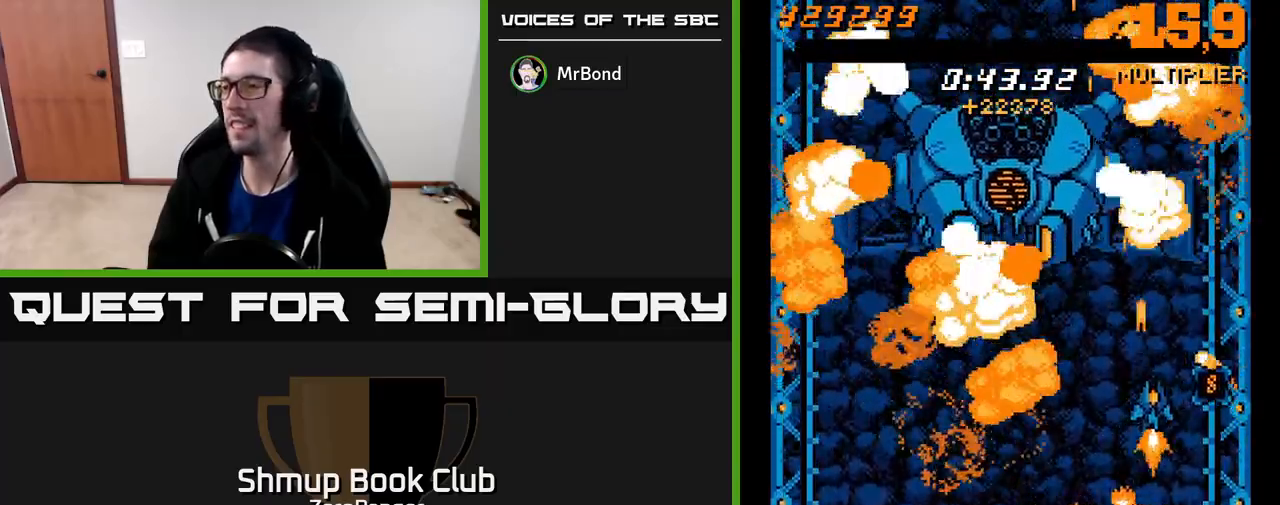
{"buttons": ["A", "DPAD_LEFT"], "left_stick": "center", "events": [[17, "X", "up"], [67, "DPAD_DOWN", "up"], [233, "DPAD_DOWN", "down"], [250, "DPAD_RIGHT", "up"], [300, "DPAD_LEFT", "down"], [317, "DPAD_DOWN", "up"]]}
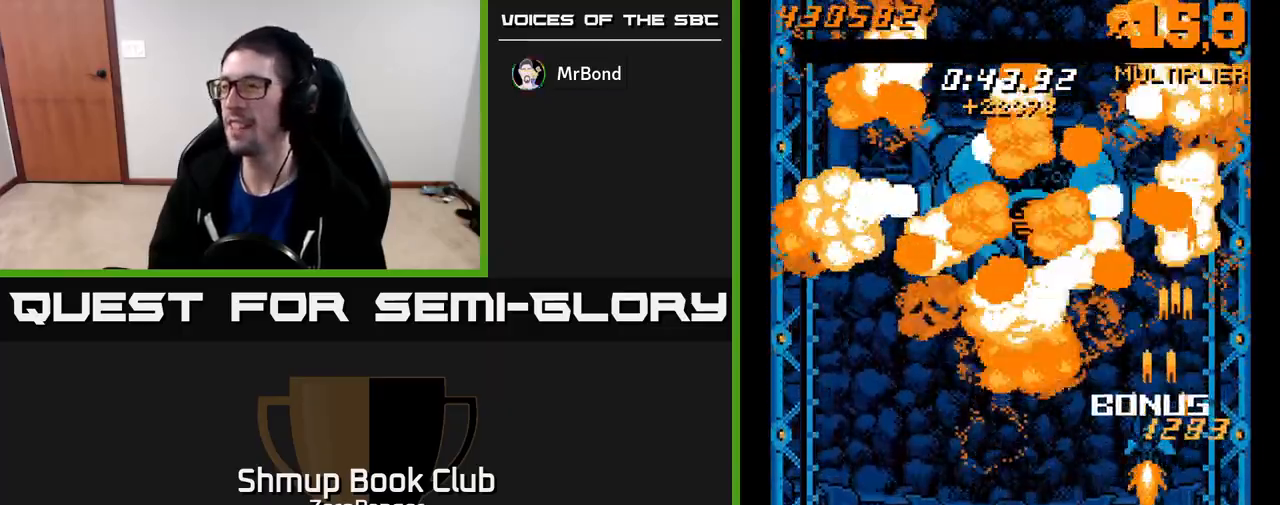
{"buttons": [], "left_stick": "center", "events": [[33, "A", "up"], [250, "DPAD_DOWN", "down"], [433, "DPAD_LEFT", "up"], [450, "DPAD_DOWN", "up"]]}
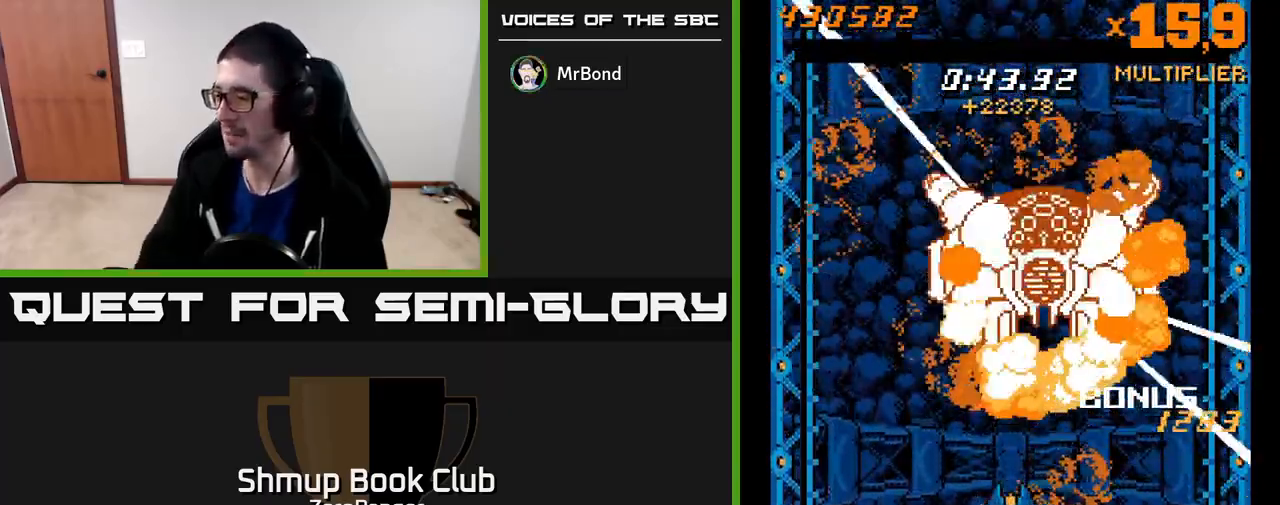
{"buttons": [], "left_stick": "center", "events": []}
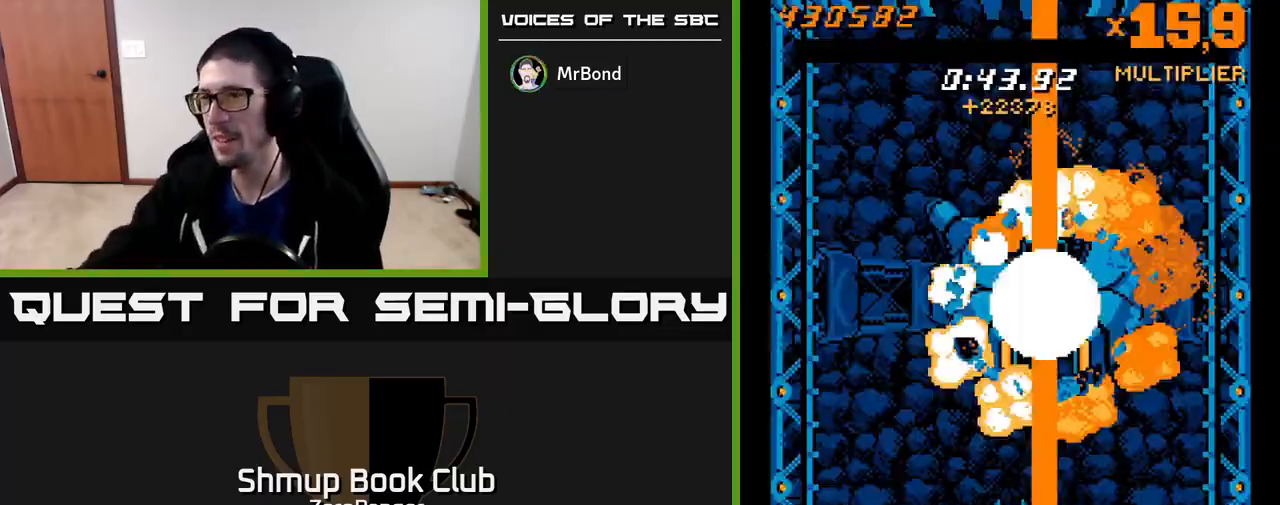
{"buttons": [], "left_stick": "center", "events": []}
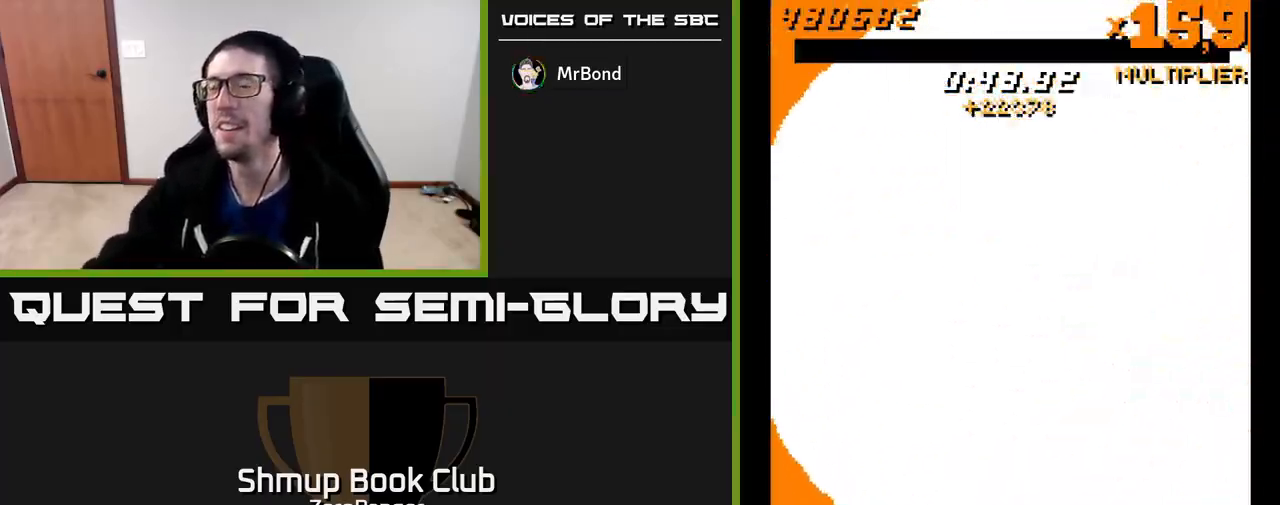
{"buttons": [], "left_stick": "center", "events": []}